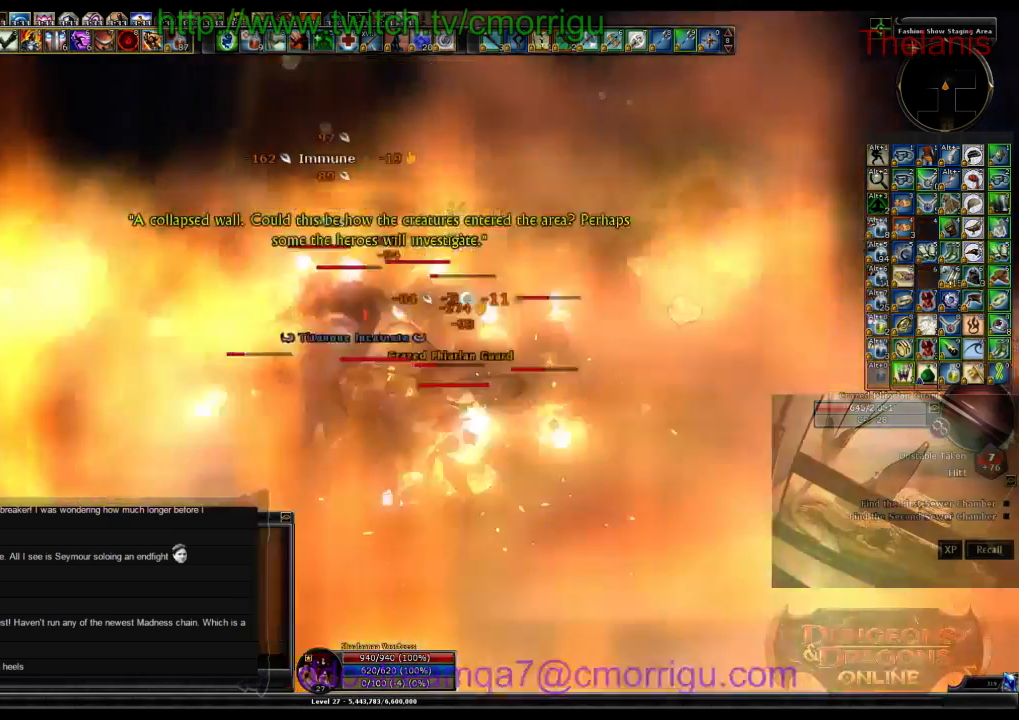
Gameplay with keyboard; each line is a JSON object with the keys held at the frame after it. "events" lists presses ("down") and releases ("up") of ".", "/", "0", "1", "2", "3", "4", "5", "6", "7", "8", "9", "a", "b", "backslash", "backspace", "c", "caps_lock", "comma", "ctrl_l", "ctrl_r", "d", "e", "equals", "escape", "f", "f1", "f10", "f11", "f12", "f2", "f3", "f4", "f5", "f6", "f7", "f8", "f9", "g", "h", "i", "j", "k", "l", "lbracket", "m", "minus", "n", "o", "p", "q", "quote", "r", "rbracket", "return", "s", "semicolon", "shift_l", "shift_r", "space", "t", "tab", "tilde", "u", "v", "w", "x", "y" and "z" between this image and that frame as [ms after this image, input, new state], when the widget could be followed in between. No other keys are recorded. Mouse input is not recorded.
{"keys": ["1"], "events": [[266, "1", "down"]]}
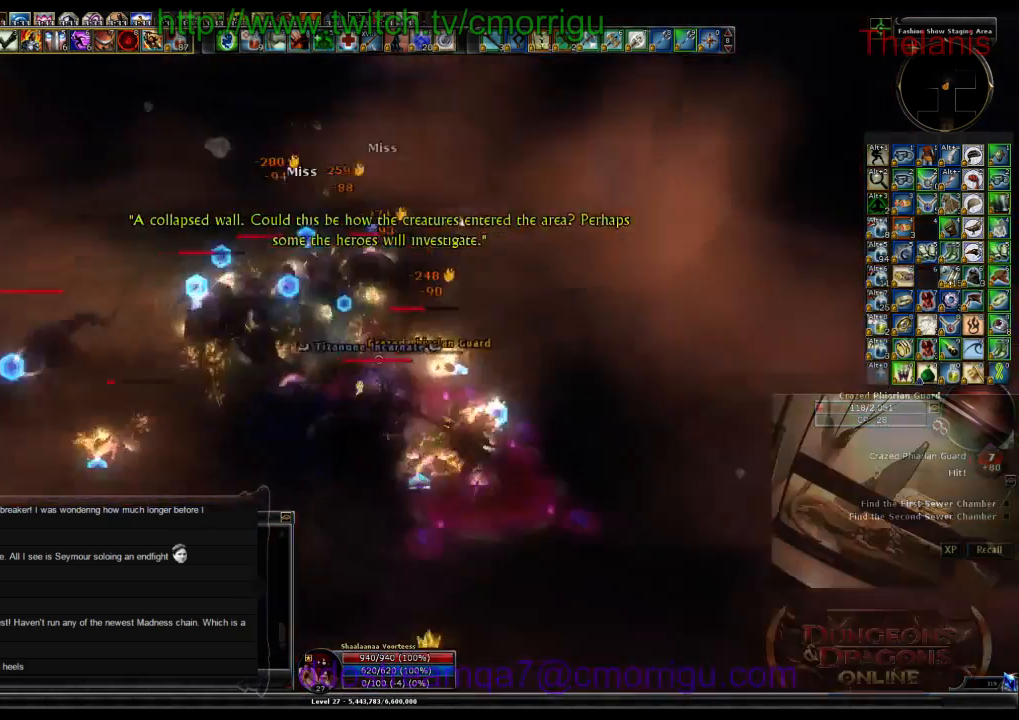
{"keys": ["2"], "events": [[33, "1", "up"], [333, "2", "down"]]}
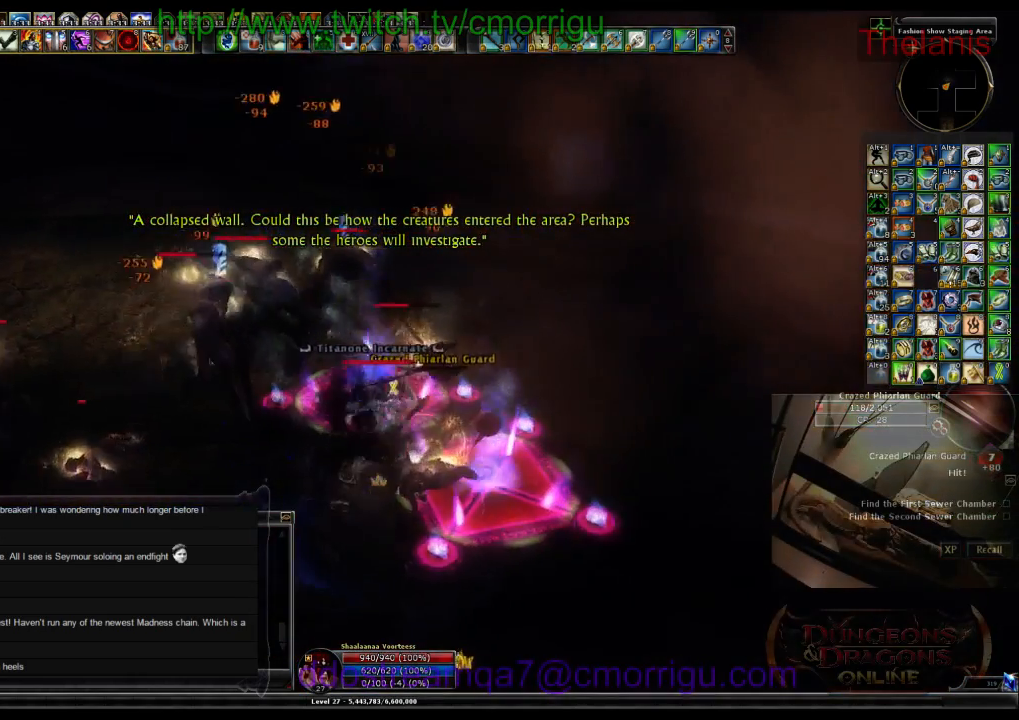
{"keys": ["1", "a", "w"], "events": [[66, "2", "up"], [366, "w", "down"], [433, "1", "down"], [500, "a", "down"]]}
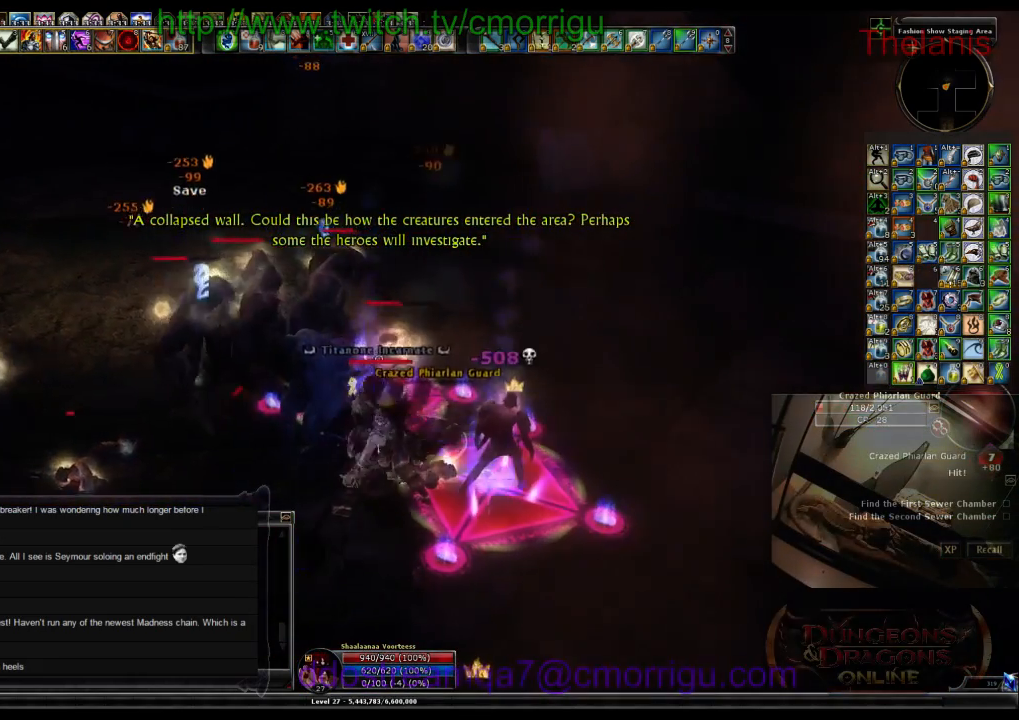
{"keys": ["2"], "events": [[100, "w", "up"], [133, "a", "up"], [166, "1", "up"], [500, "2", "down"]]}
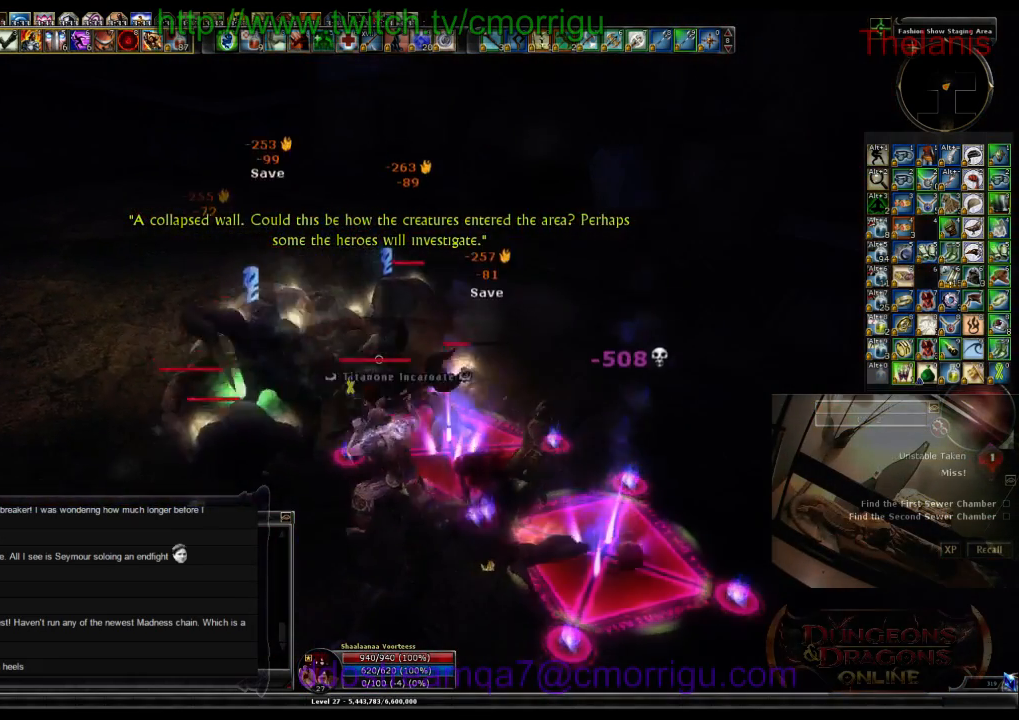
{"keys": [], "events": [[233, "2", "up"]]}
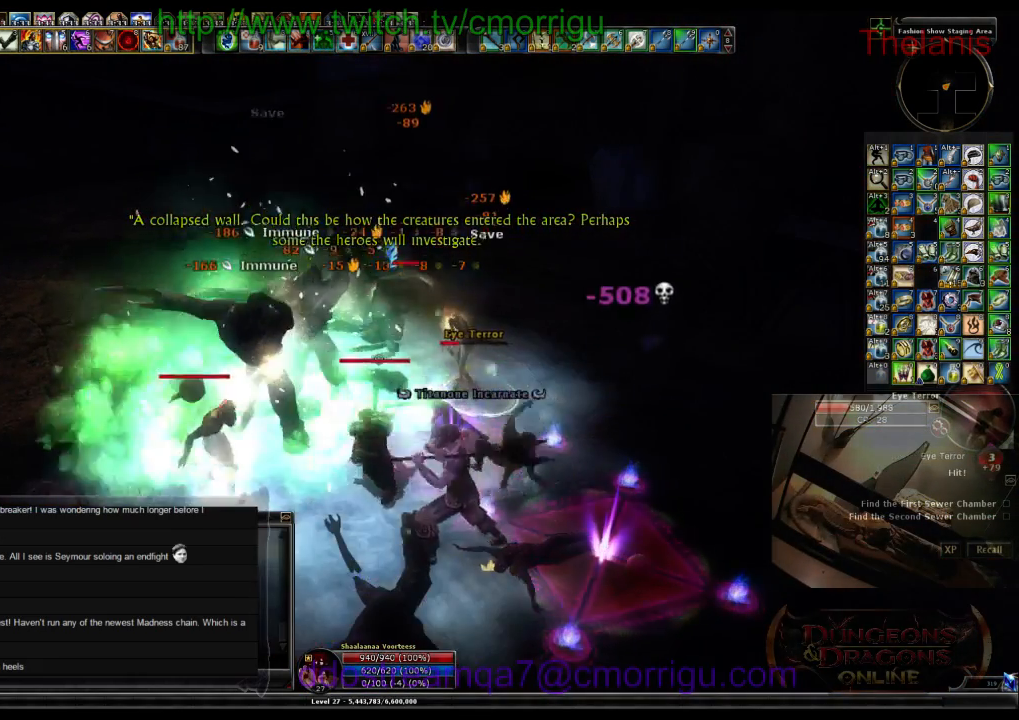
{"keys": [], "events": [[100, "1", "down"], [333, "1", "up"]]}
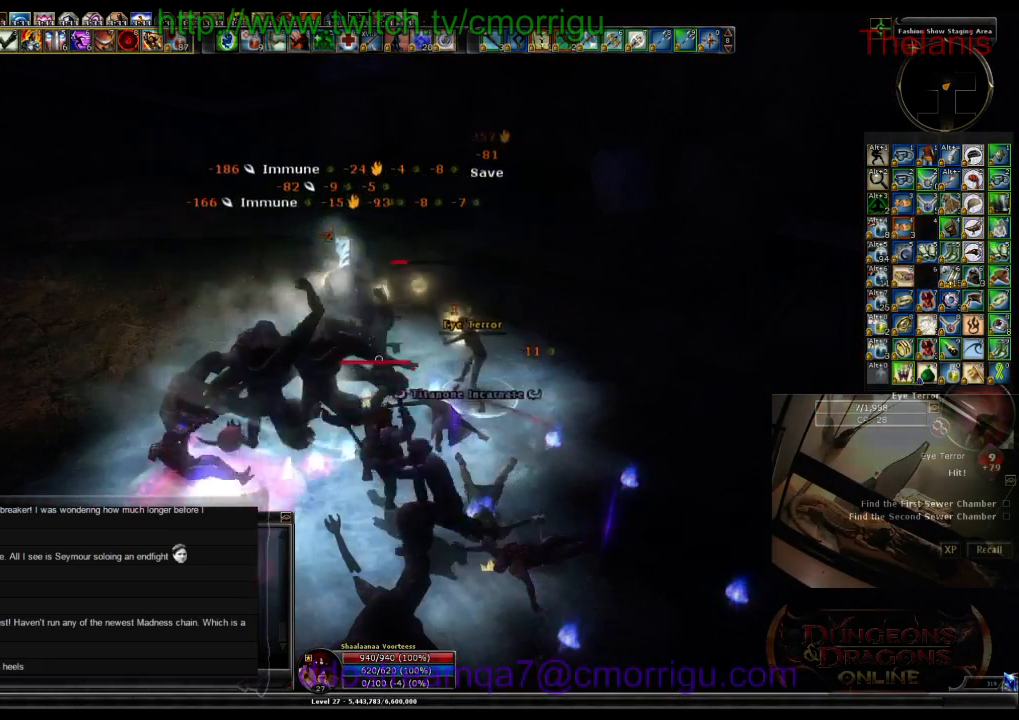
{"keys": [], "events": []}
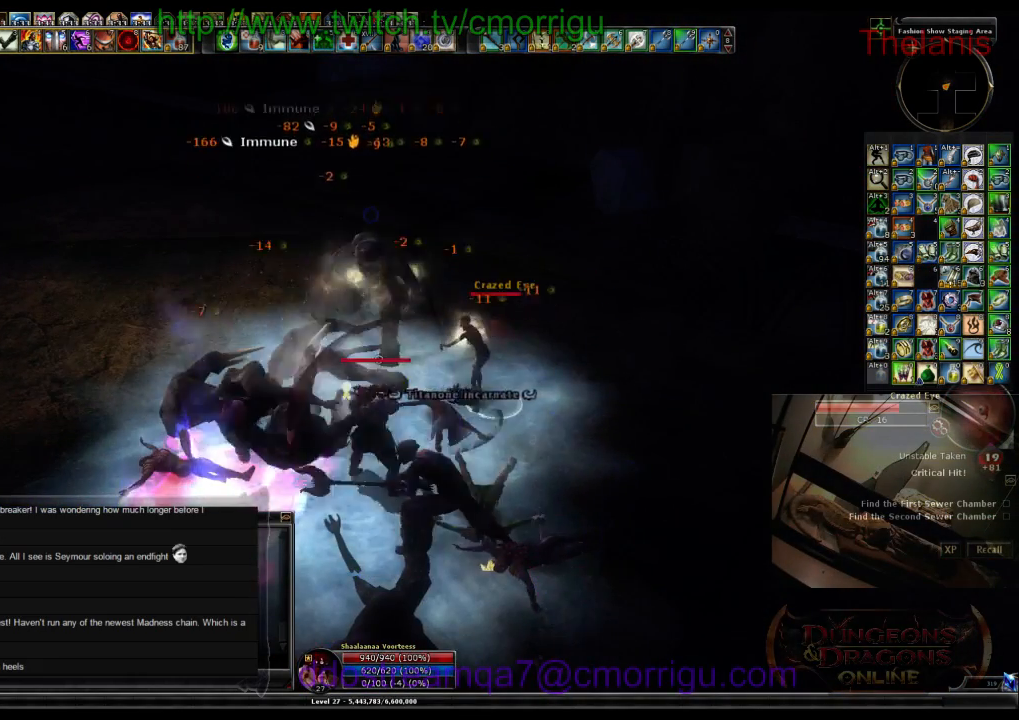
{"keys": ["d"], "events": [[33, "2", "down"], [266, "2", "up"], [466, "d", "down"]]}
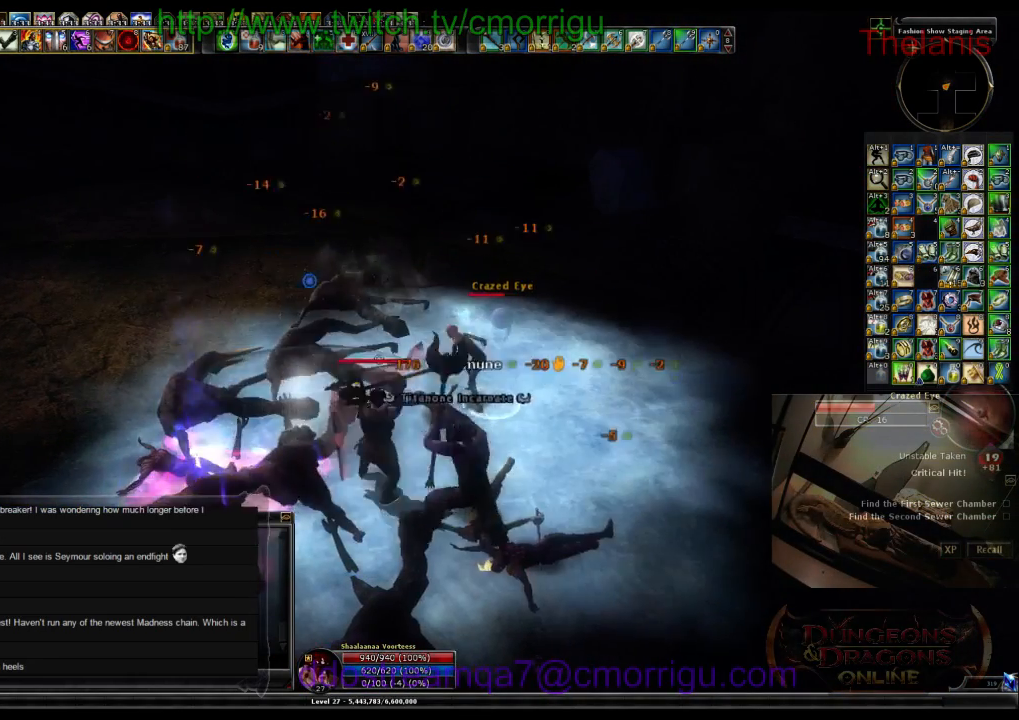
{"keys": [], "events": [[100, "1", "down"], [166, "d", "up"], [333, "1", "up"]]}
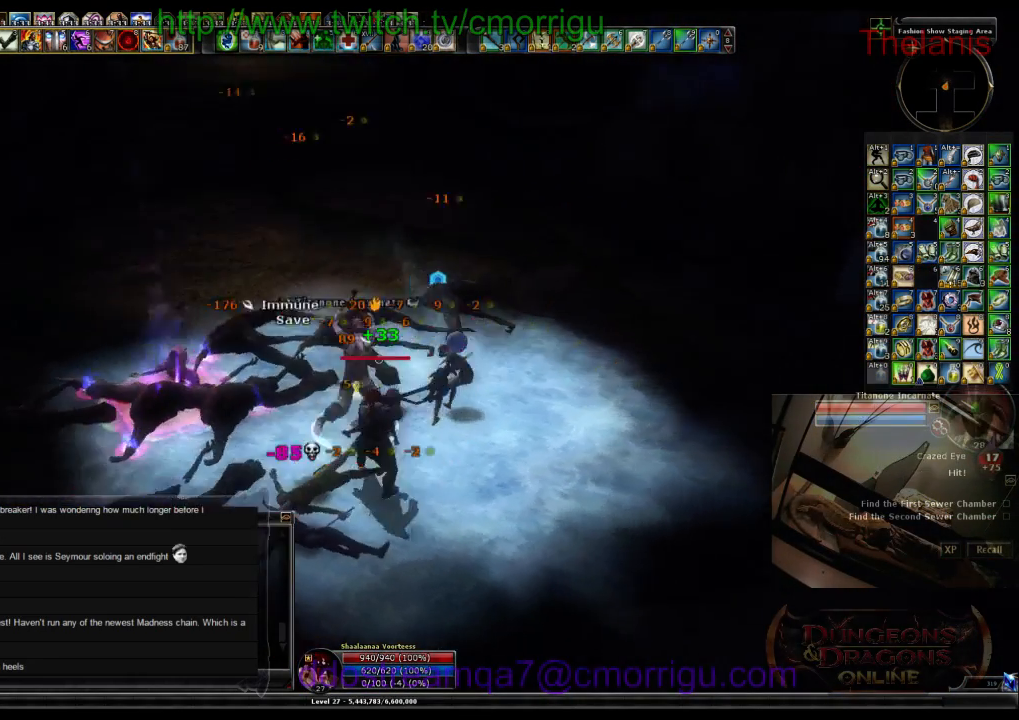
{"keys": ["a"], "events": [[133, "2", "down"], [300, "2", "up"], [500, "a", "down"]]}
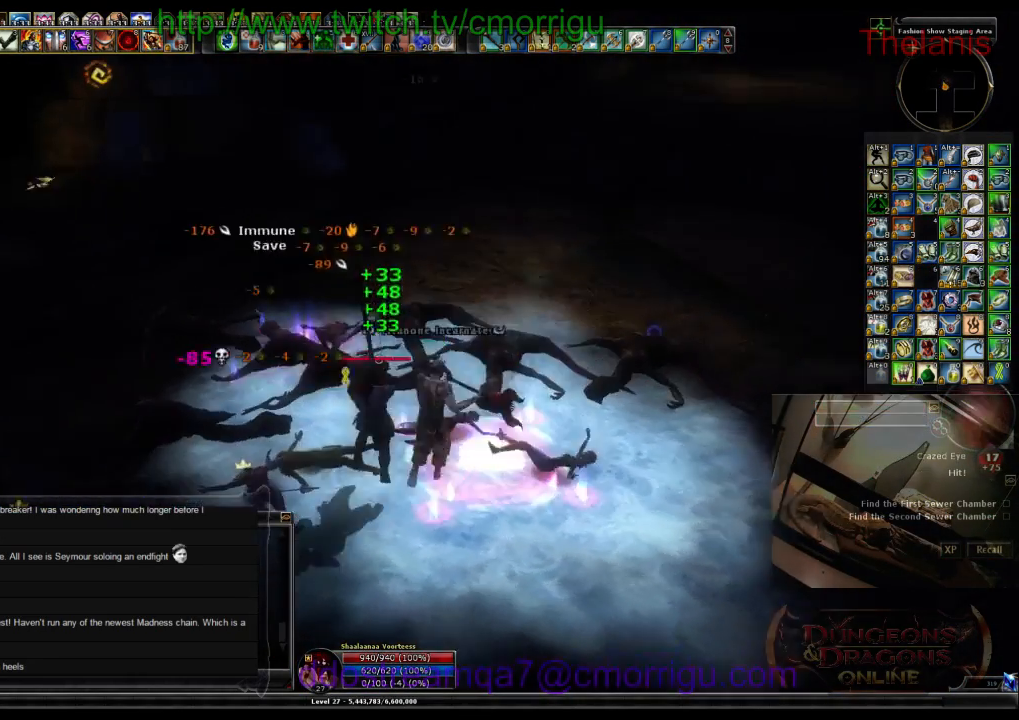
{"keys": [], "events": [[266, "a", "up"]]}
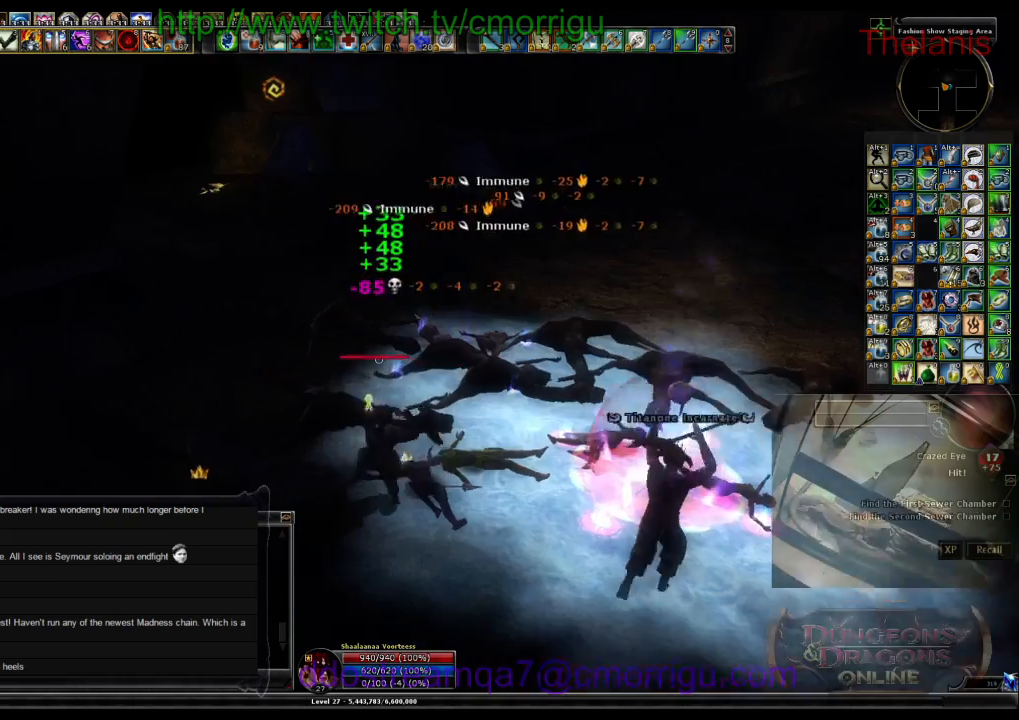
{"keys": ["d", "w"], "events": [[200, "d", "down"], [233, "w", "down"]]}
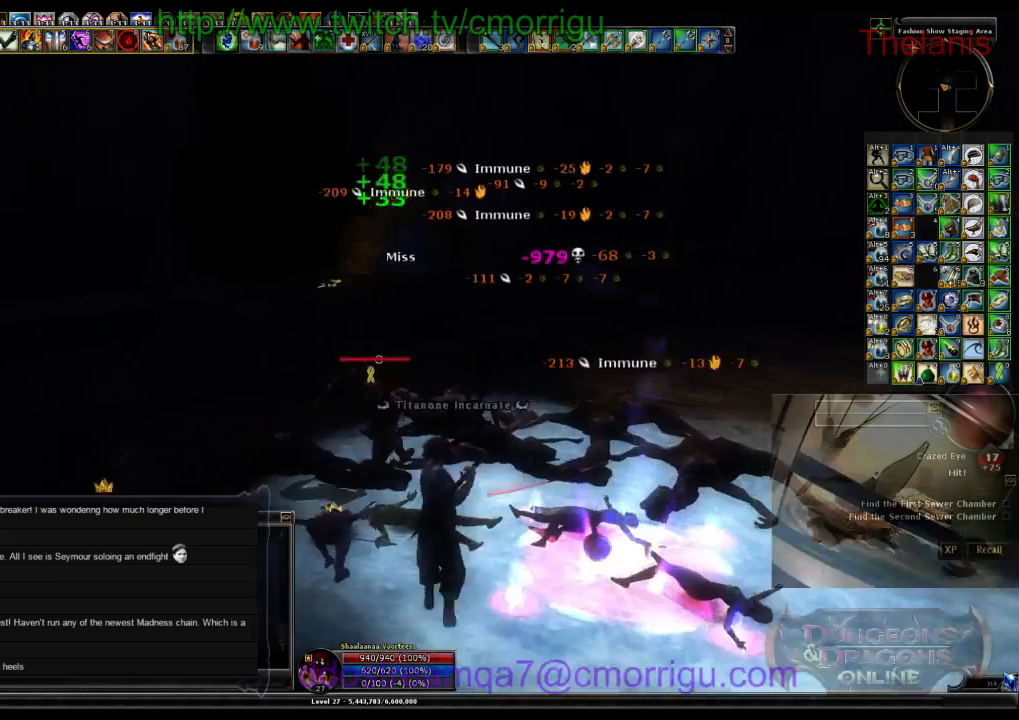
{"keys": ["d", "w"], "events": []}
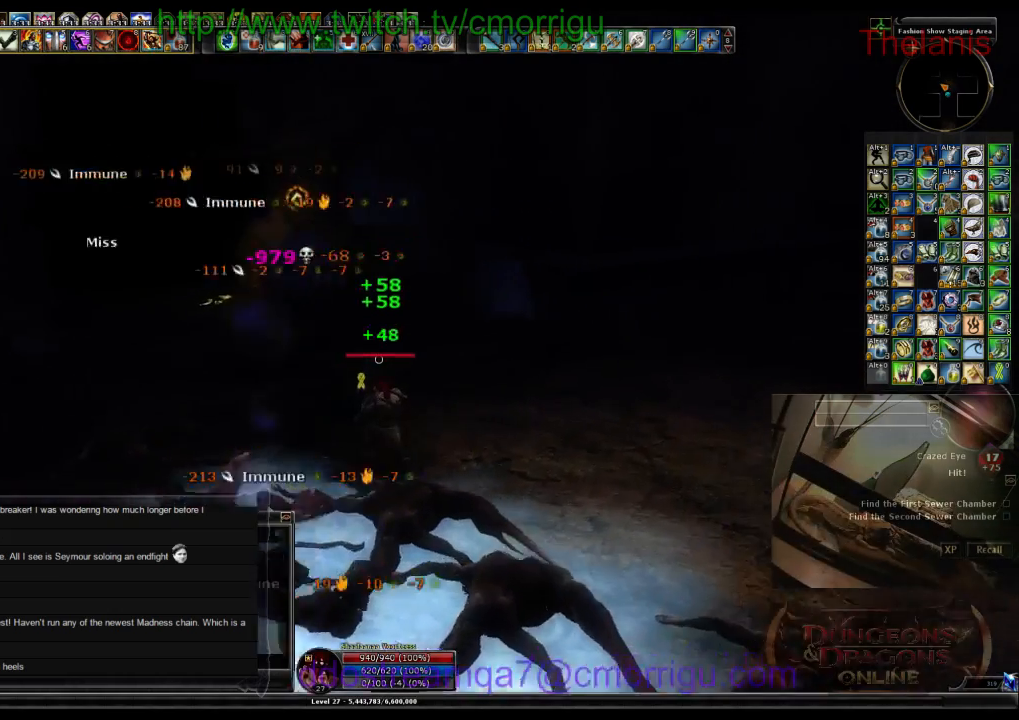
{"keys": [], "events": [[366, "d", "up"], [433, "w", "up"]]}
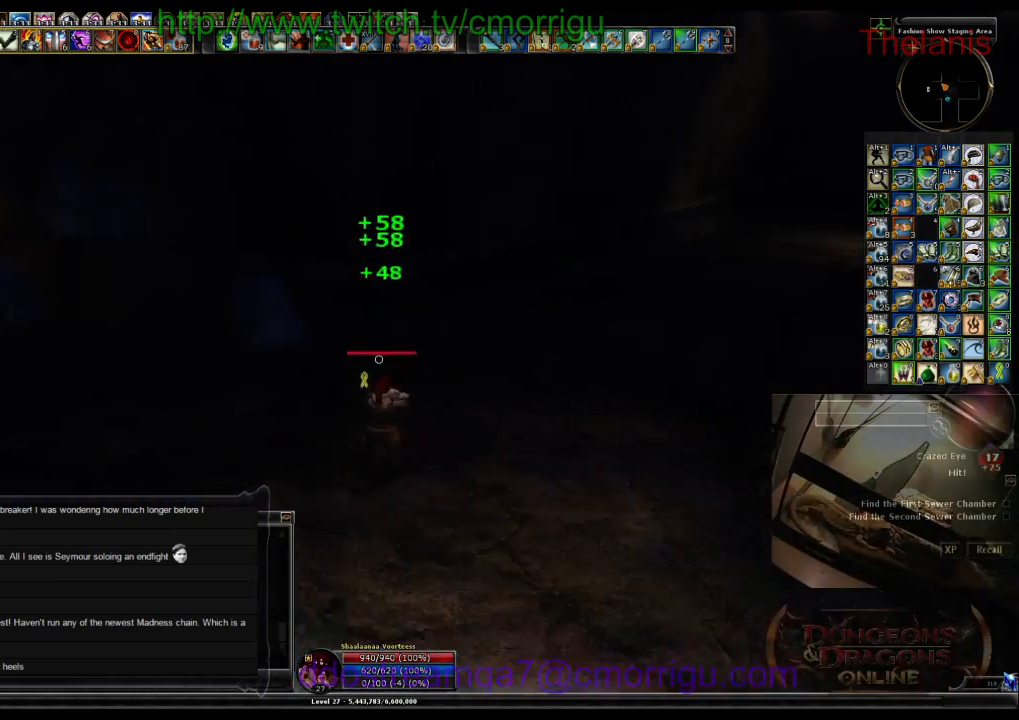
{"keys": [], "events": []}
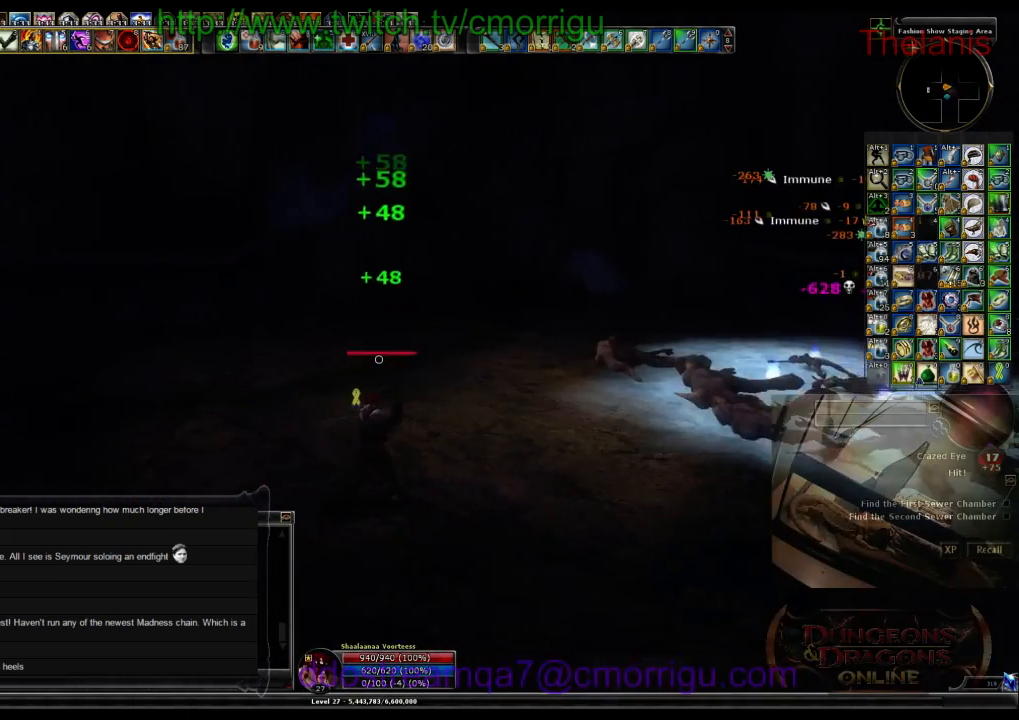
{"keys": ["d", "w"], "events": [[33, "w", "down"], [300, "d", "down"]]}
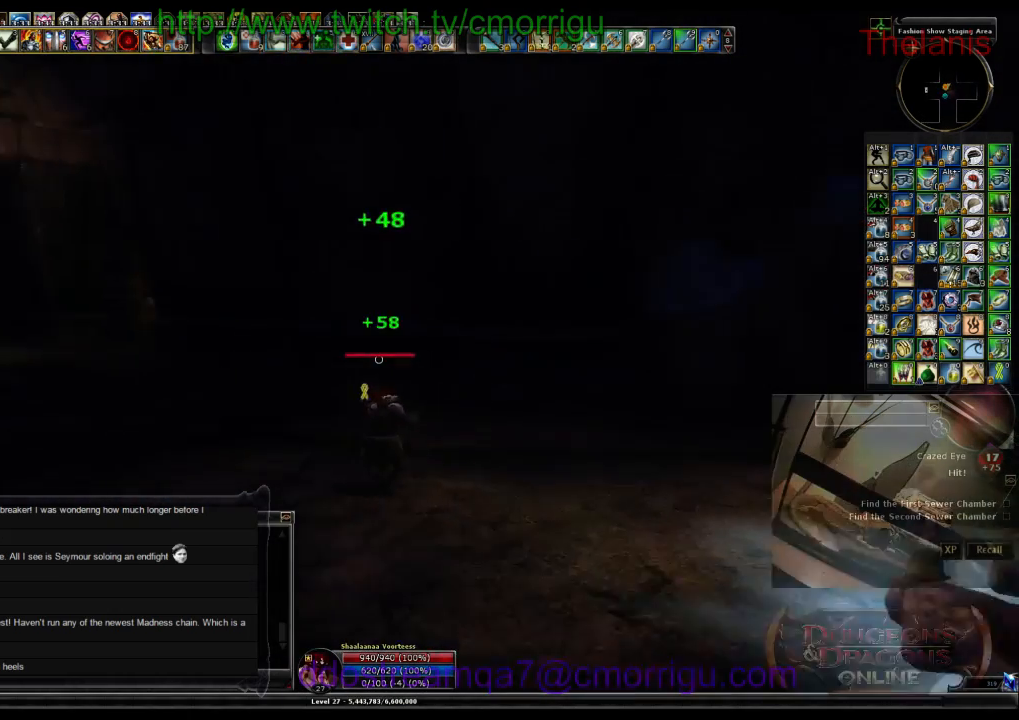
{"keys": ["w"], "events": [[66, "d", "up"]]}
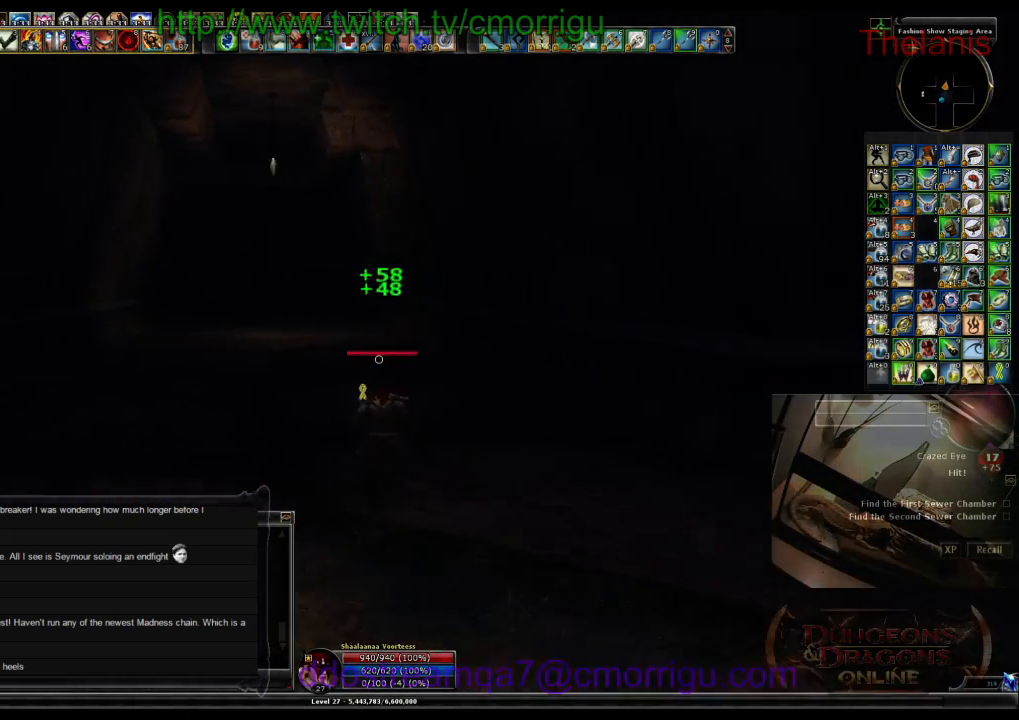
{"keys": ["w"], "events": []}
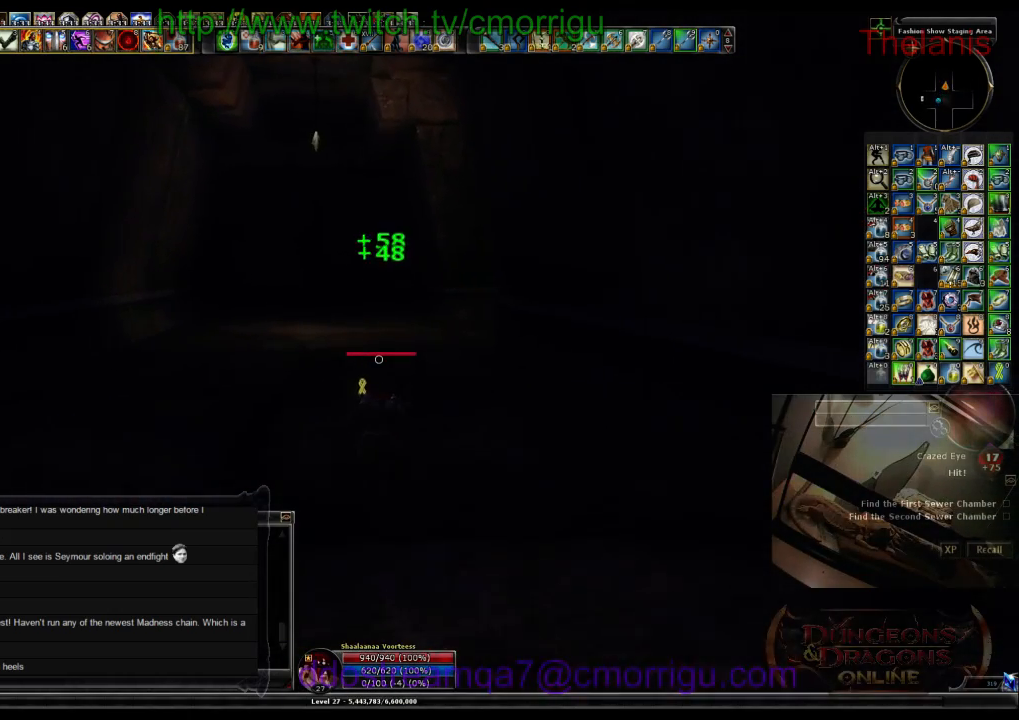
{"keys": ["w"], "events": []}
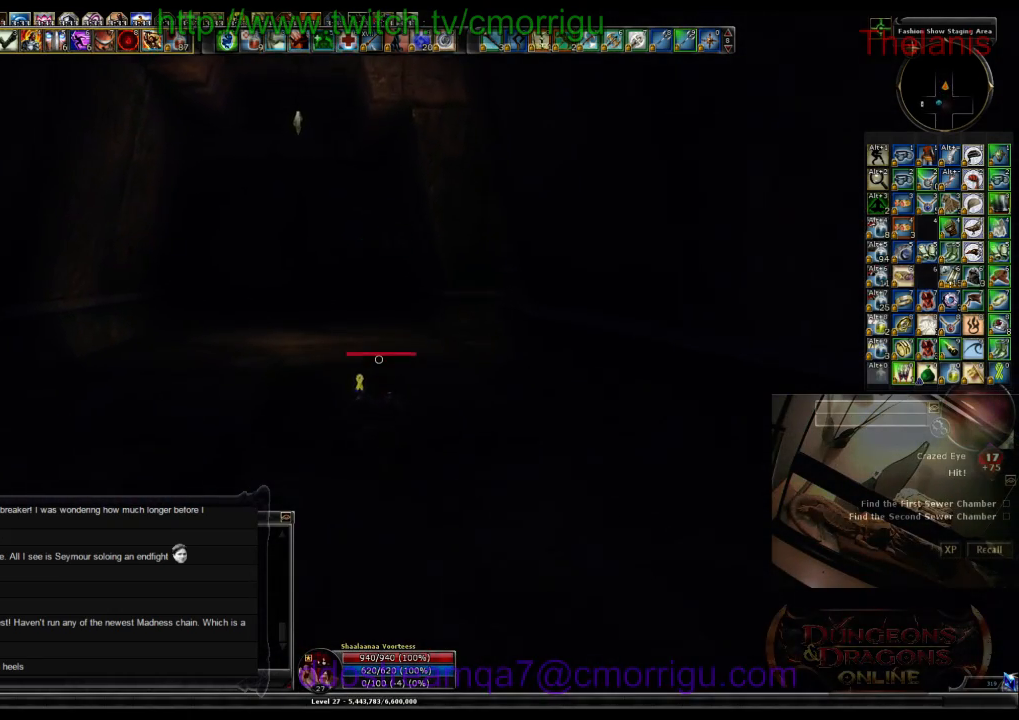
{"keys": ["w"], "events": []}
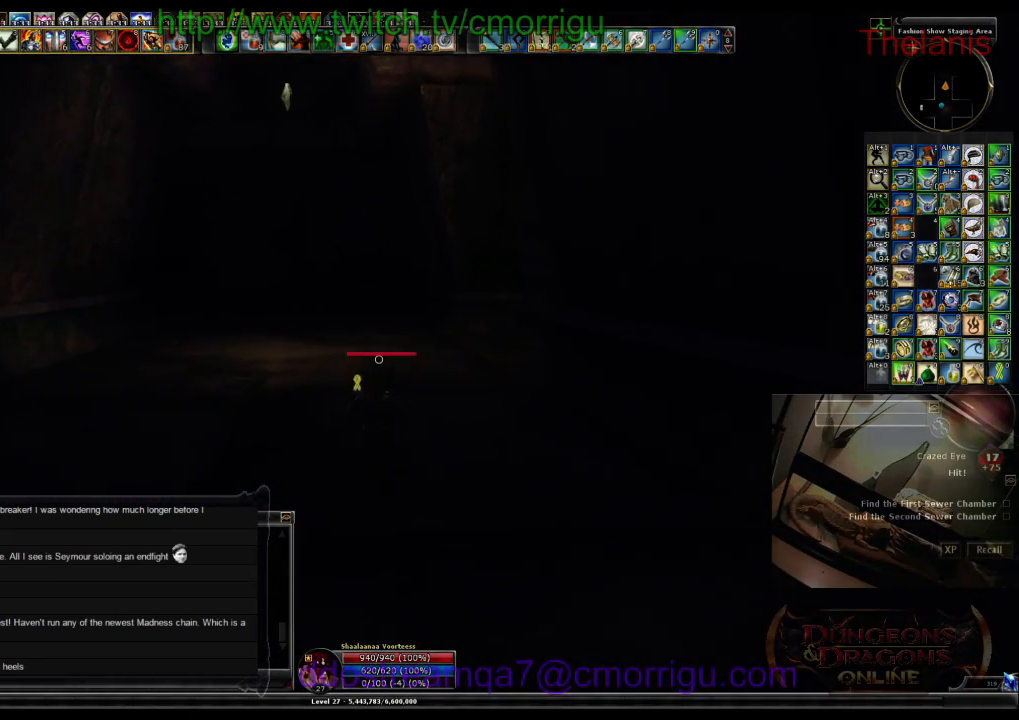
{"keys": ["a", "w"], "events": [[433, "a", "down"]]}
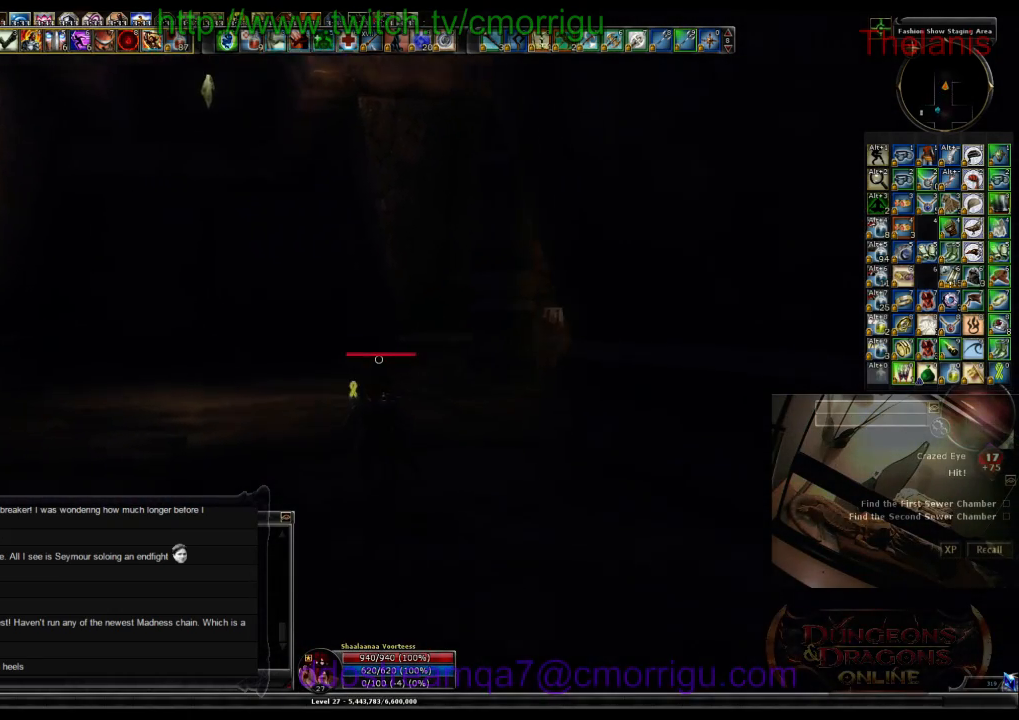
{"keys": ["a", "w"], "events": []}
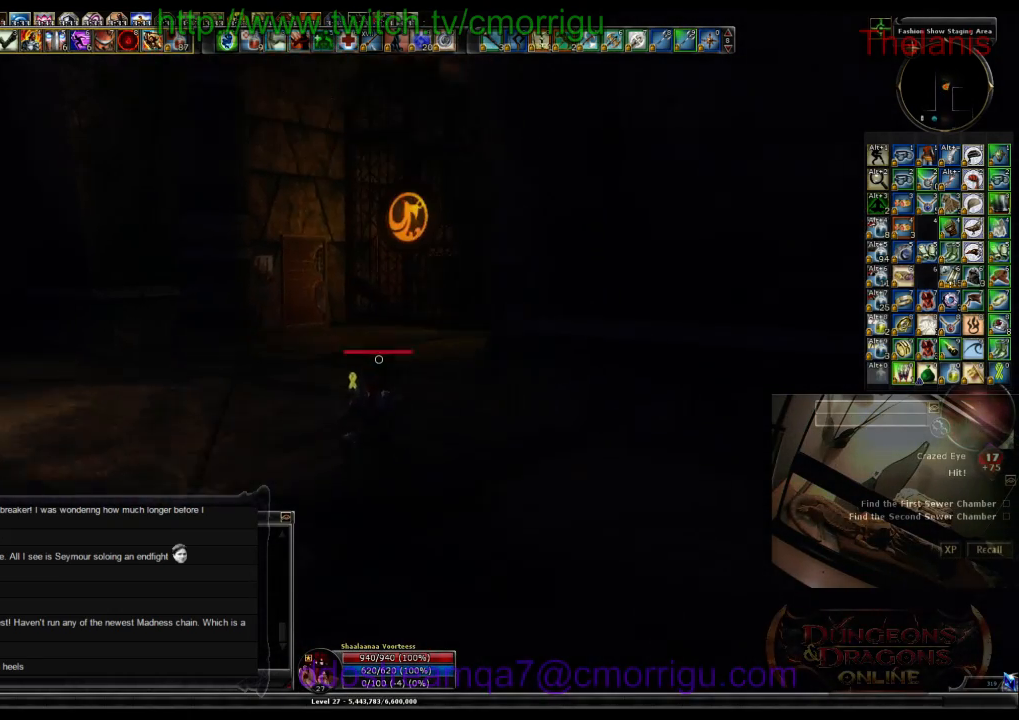
{"keys": ["a", "w"], "events": []}
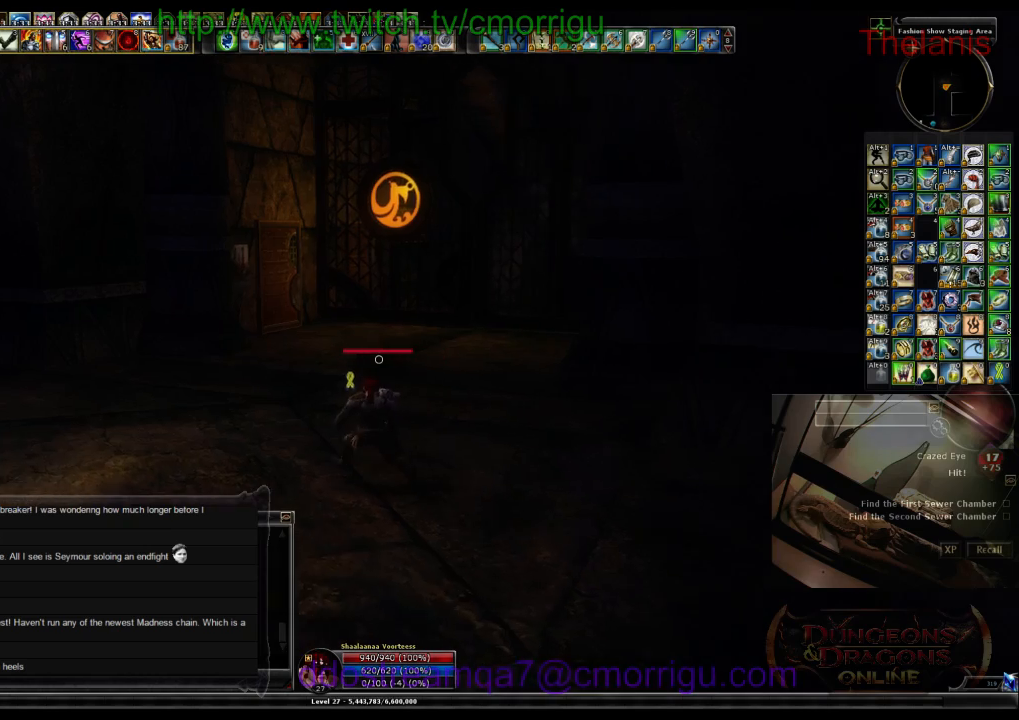
{"keys": ["w"], "events": [[466, "a", "up"]]}
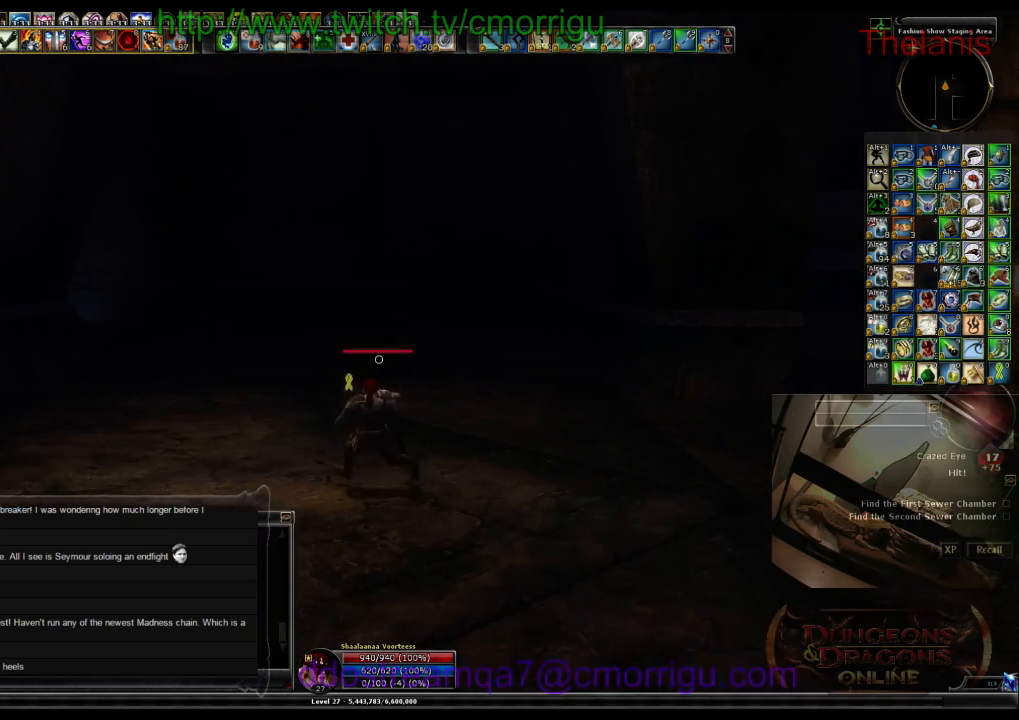
{"keys": ["w"], "events": []}
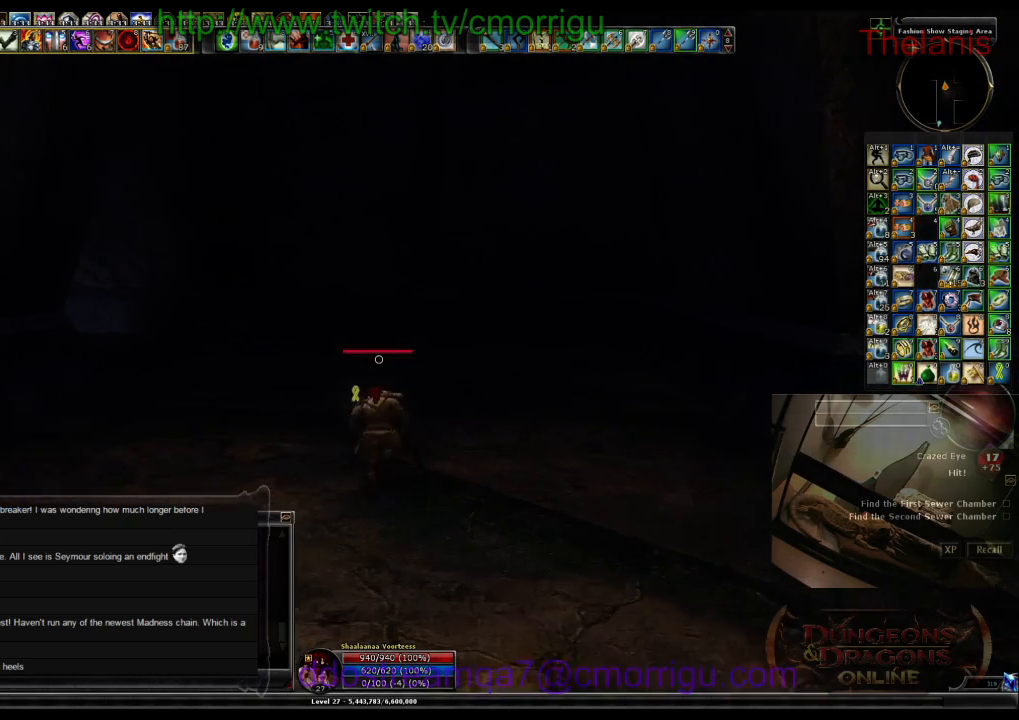
{"keys": ["d", "w"], "events": [[333, "d", "down"]]}
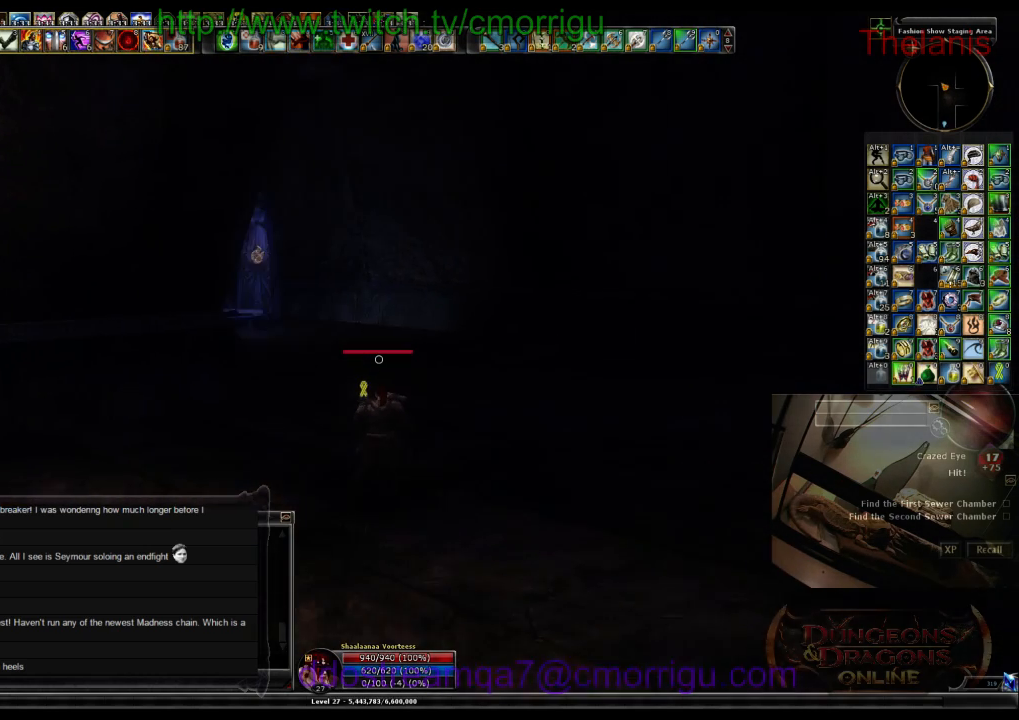
{"keys": ["d", "w"], "events": []}
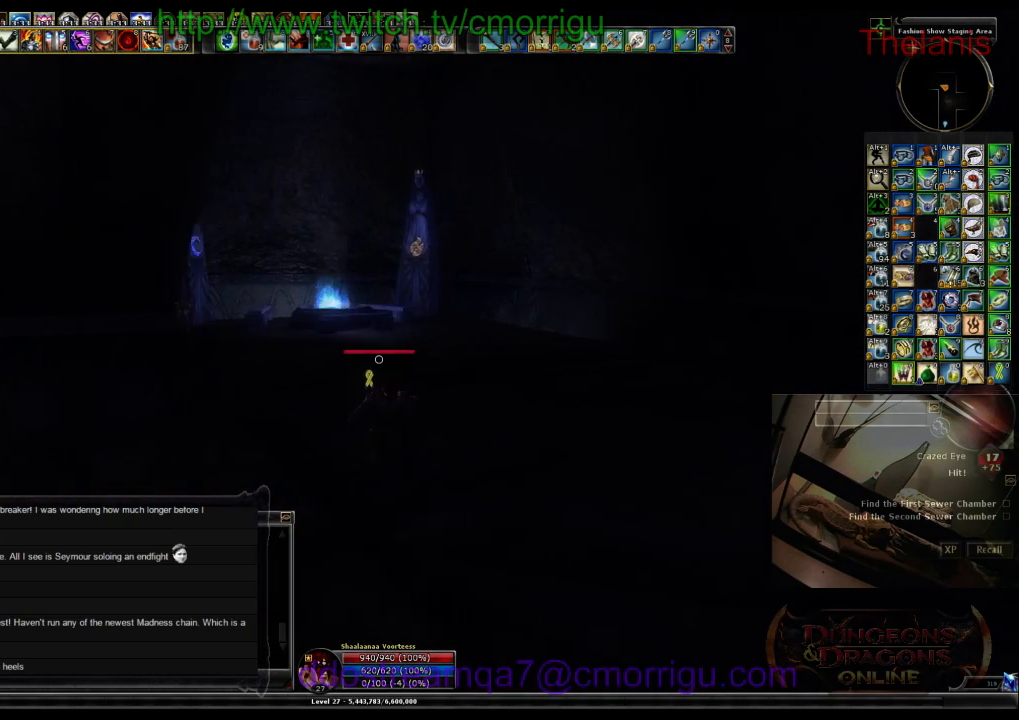
{"keys": ["w"], "events": [[400, "d", "up"]]}
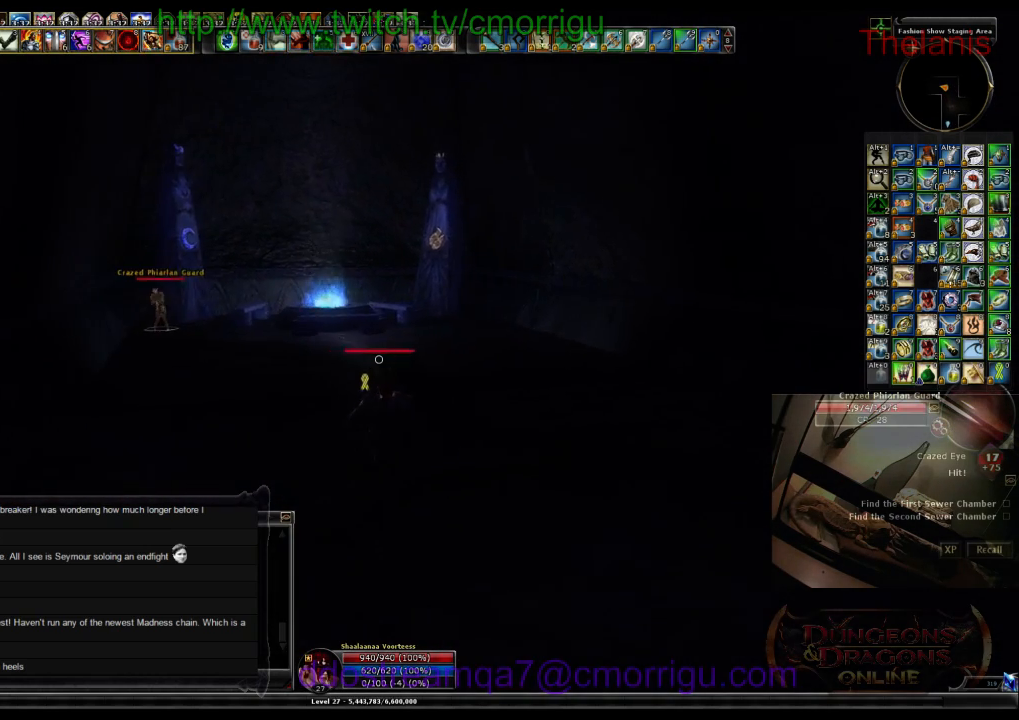
{"keys": ["w"], "events": []}